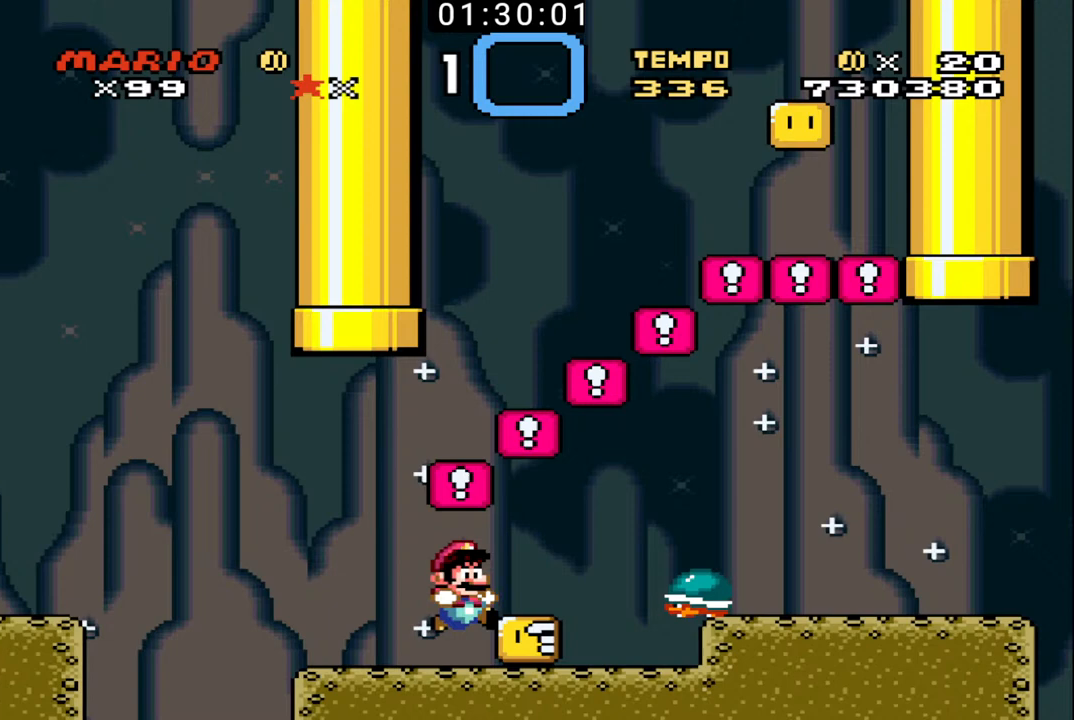
Gameplay with a controller (Nintendo layout); each line is a JSON object with the inputs held at the frame after it. "events" lists button and stick changes between this image and that frame as [ms after this image, input, new state], when the widget could be followed in between. Not read: L3 R3.
{"buttons": ["B", "DPAD_RIGHT"], "events": [[33, "DPAD_DOWN", "up"], [33, "DPAD_RIGHT", "up"], [67, "DPAD_LEFT", "down"], [133, "DPAD_LEFT", "up"], [300, "DPAD_RIGHT", "down"], [300, "X", "down"], [467, "X", "up"]]}
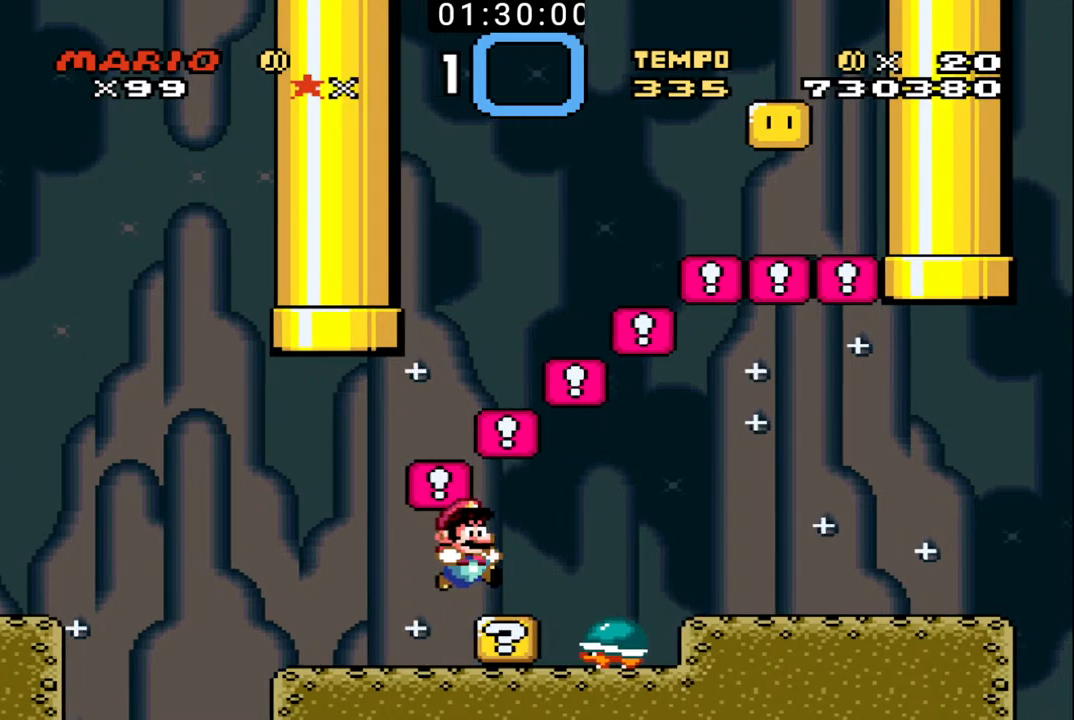
{"buttons": ["B", "DPAD_RIGHT"], "events": [[67, "DPAD_LEFT", "down"], [67, "DPAD_RIGHT", "up"], [200, "DPAD_LEFT", "up"], [333, "DPAD_RIGHT", "down"]]}
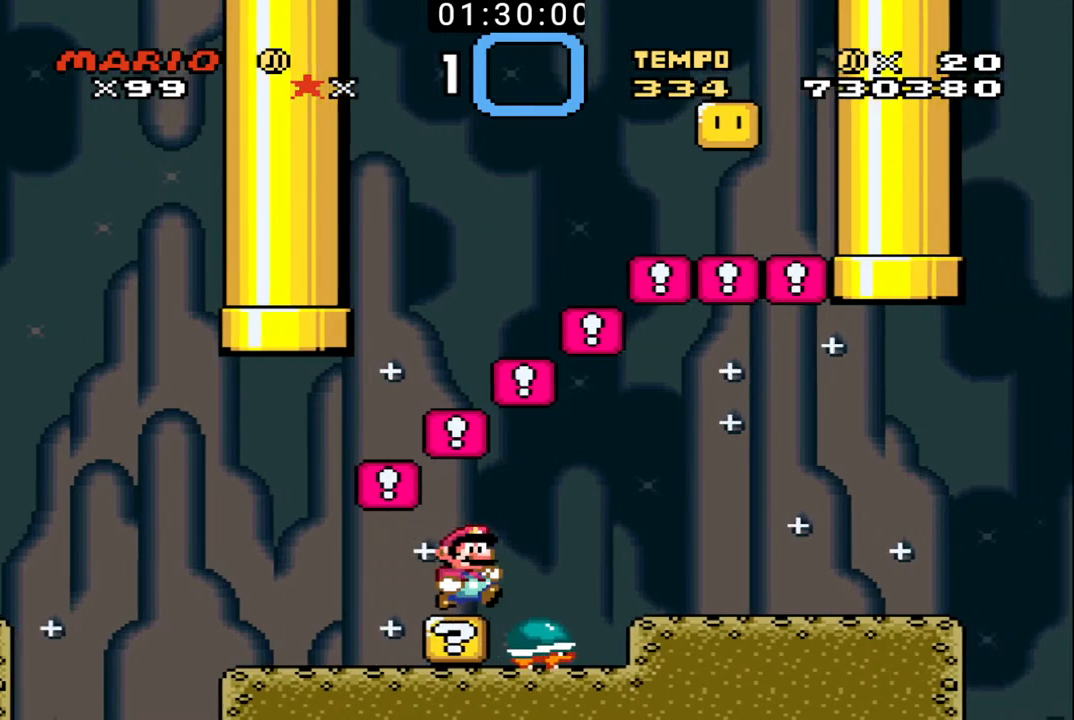
{"buttons": ["B"], "events": [[200, "DPAD_DOWN", "down"], [233, "DPAD_DOWN", "up"], [233, "DPAD_LEFT", "down"], [233, "DPAD_RIGHT", "up"], [467, "DPAD_LEFT", "up"]]}
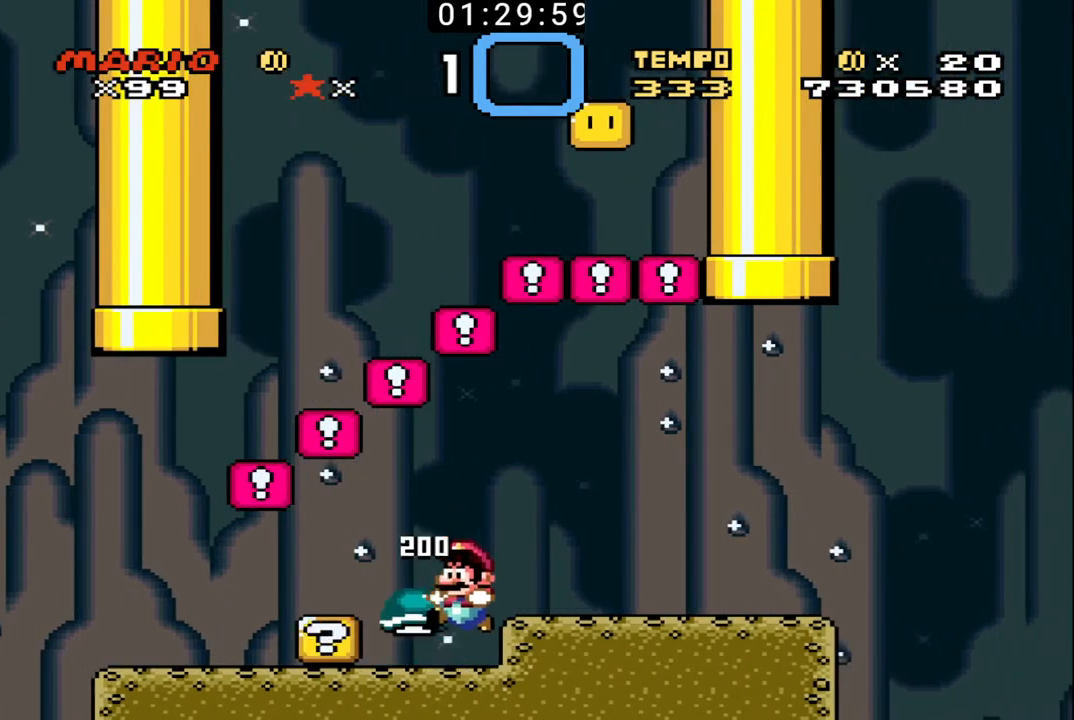
{"buttons": ["B", "DPAD_RIGHT"], "events": [[100, "DPAD_RIGHT", "down"], [167, "X", "down"], [333, "X", "up"]]}
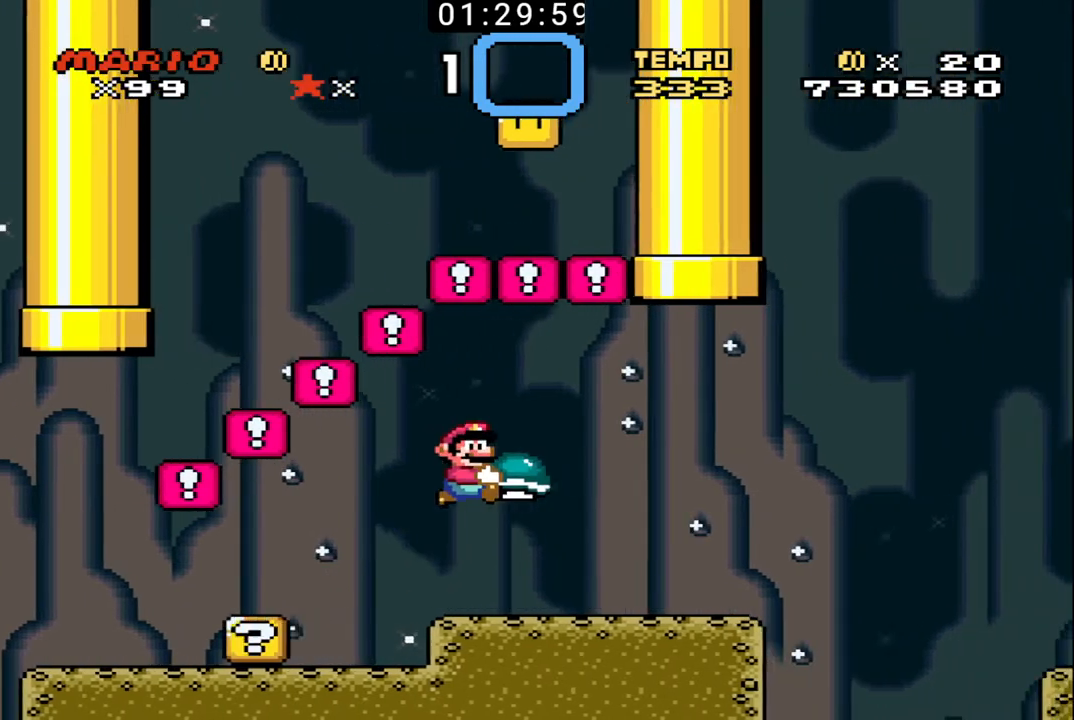
{"buttons": [], "events": [[233, "DPAD_RIGHT", "up"], [267, "DPAD_LEFT", "down"], [400, "DPAD_LEFT", "up"], [500, "B", "up"]]}
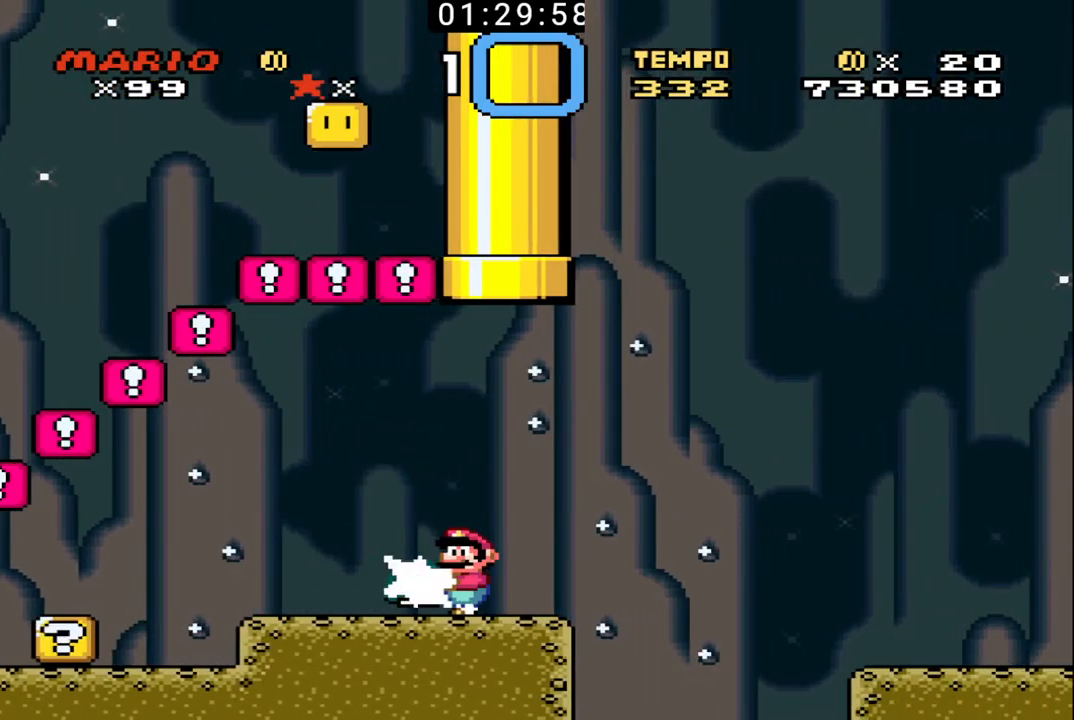
{"buttons": ["B", "DPAD_LEFT"], "events": [[100, "B", "down"], [100, "DPAD_LEFT", "down"], [367, "X", "down"], [500, "X", "up"]]}
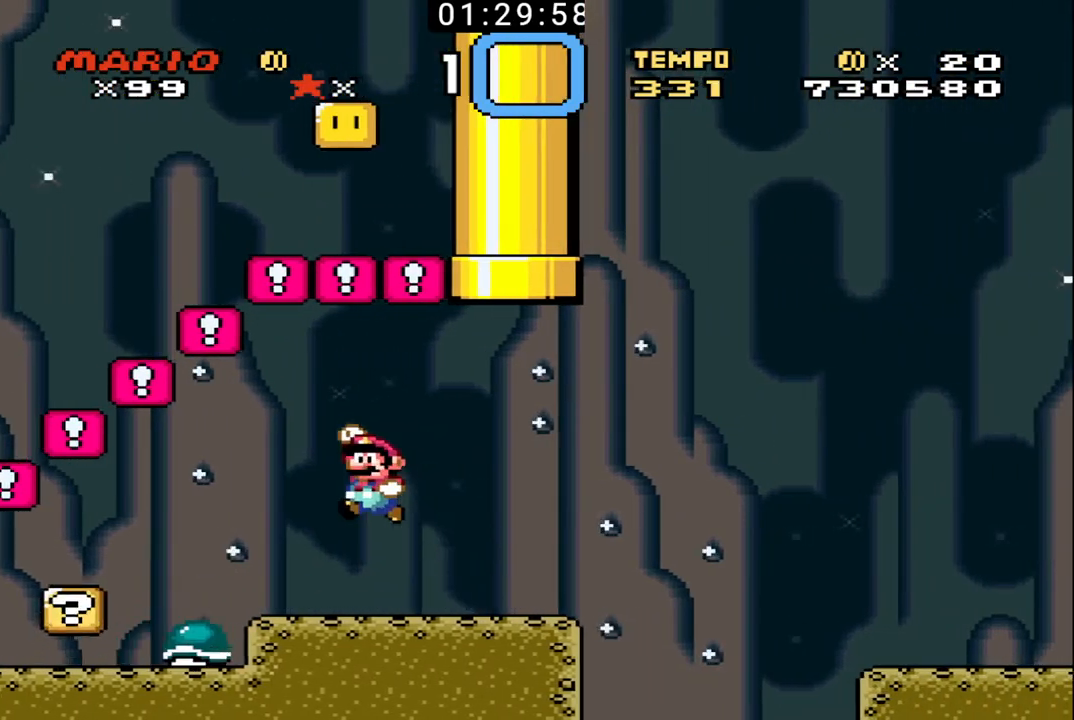
{"buttons": ["B", "X", "DPAD_LEFT"], "events": [[267, "X", "down"]]}
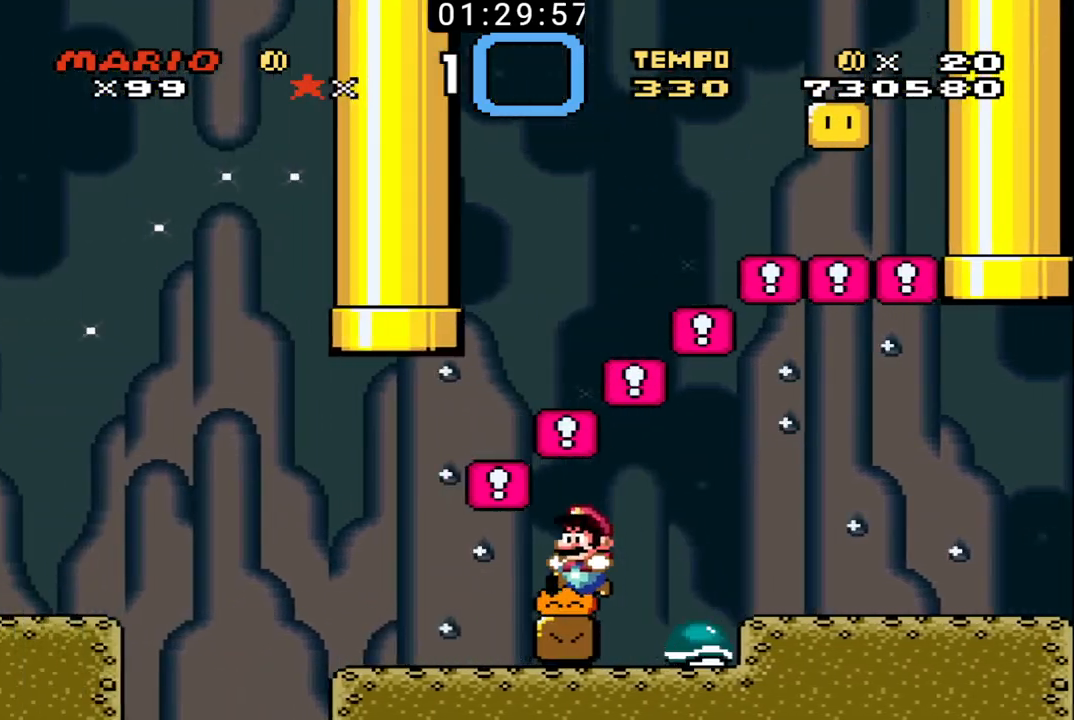
{"buttons": ["B"], "events": [[133, "DPAD_LEFT", "up"], [167, "DPAD_RIGHT", "down"], [167, "X", "up"], [433, "DPAD_DOWN", "down"], [467, "DPAD_DOWN", "up"], [500, "DPAD_RIGHT", "up"]]}
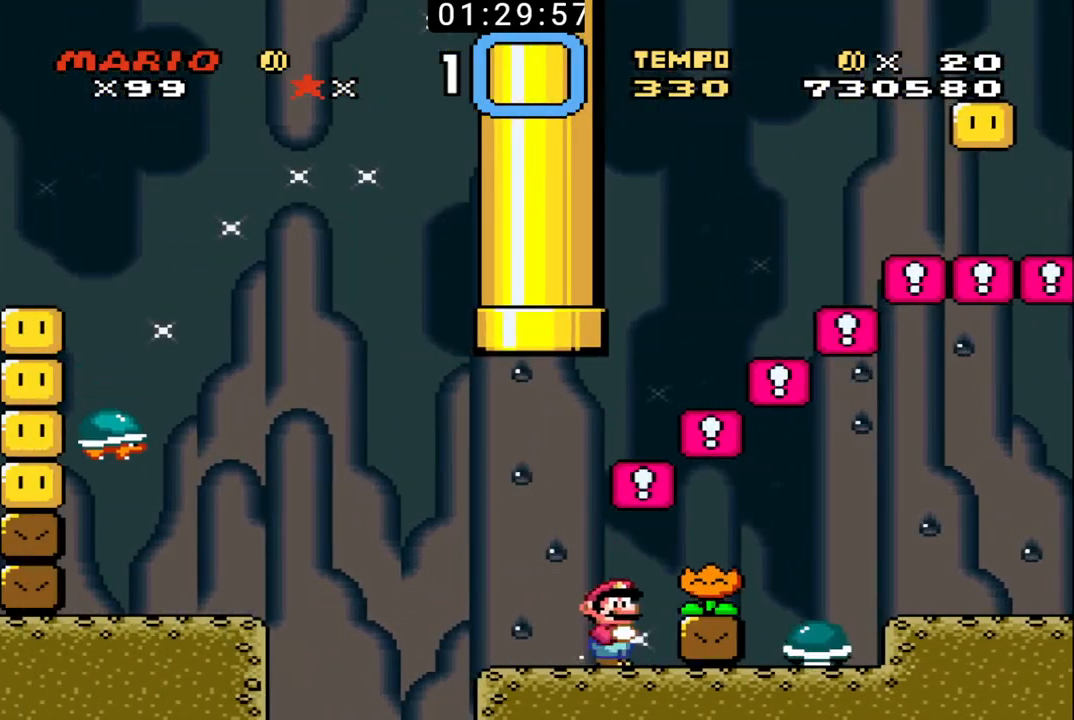
{"buttons": ["B", "DPAD_RIGHT"], "events": [[67, "DPAD_RIGHT", "down"], [267, "DPAD_RIGHT", "up"], [300, "X", "down"], [367, "DPAD_RIGHT", "down"], [400, "X", "up"]]}
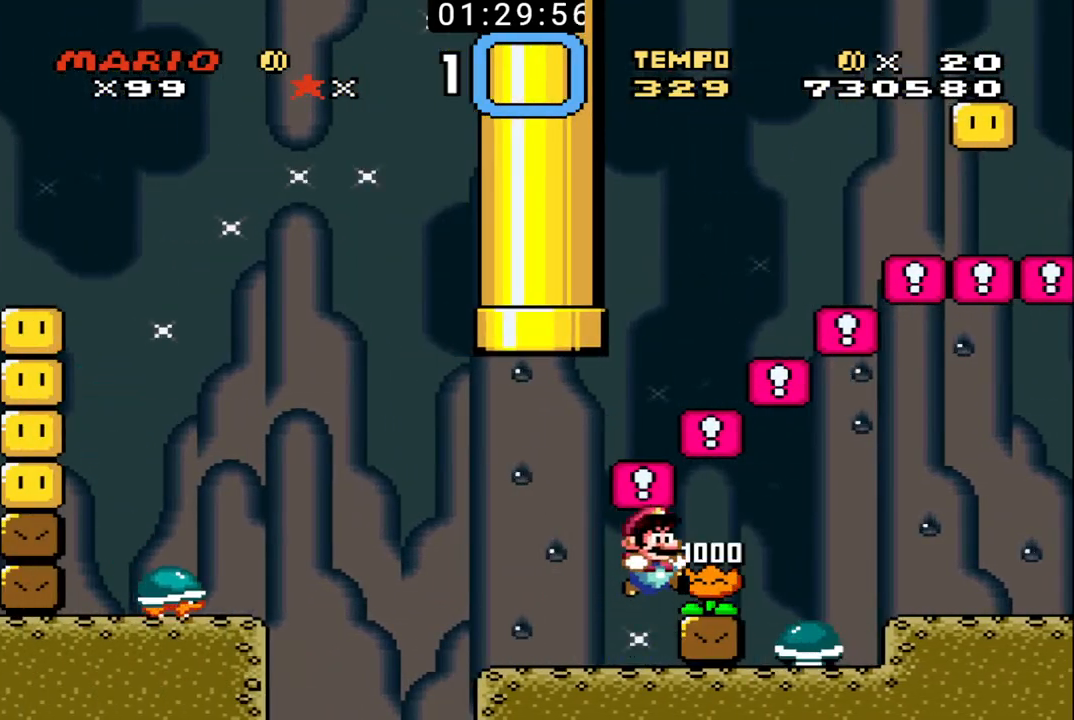
{"buttons": ["B", "DPAD_LEFT"], "events": [[67, "DPAD_LEFT", "down"], [67, "DPAD_RIGHT", "up"], [333, "DPAD_LEFT", "up"], [500, "DPAD_LEFT", "down"]]}
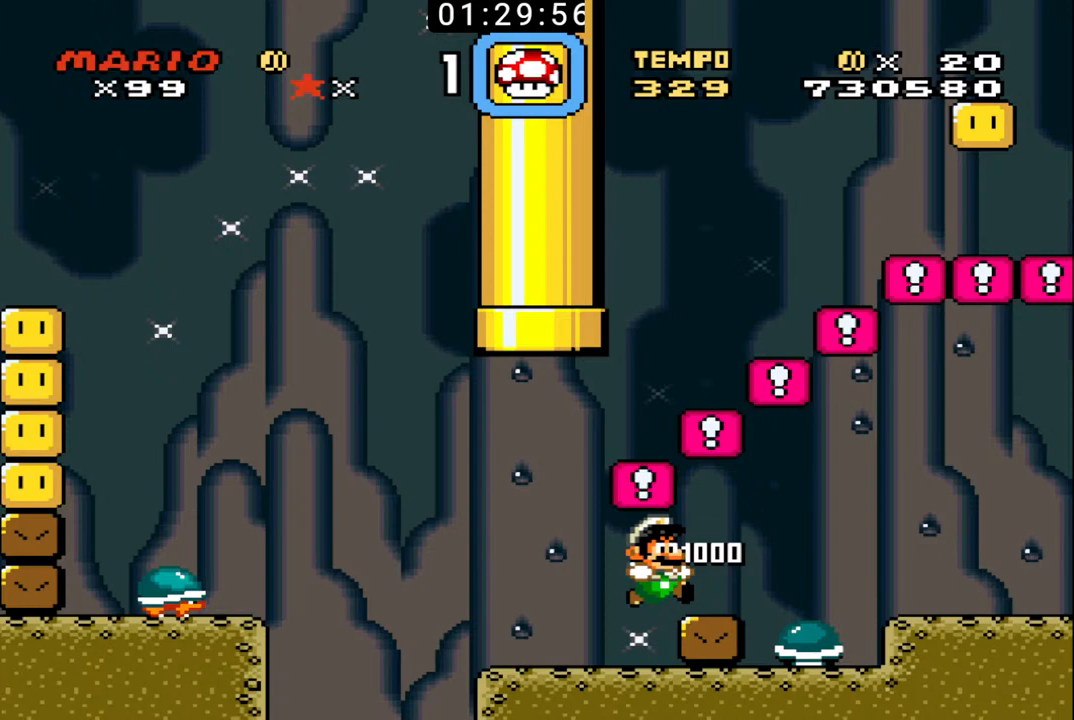
{"buttons": ["B", "X", "DPAD_UP", "DPAD_RIGHT"], "events": [[400, "DPAD_LEFT", "up"], [400, "DPAD_UP", "down"], [433, "DPAD_RIGHT", "down"], [433, "X", "down"]]}
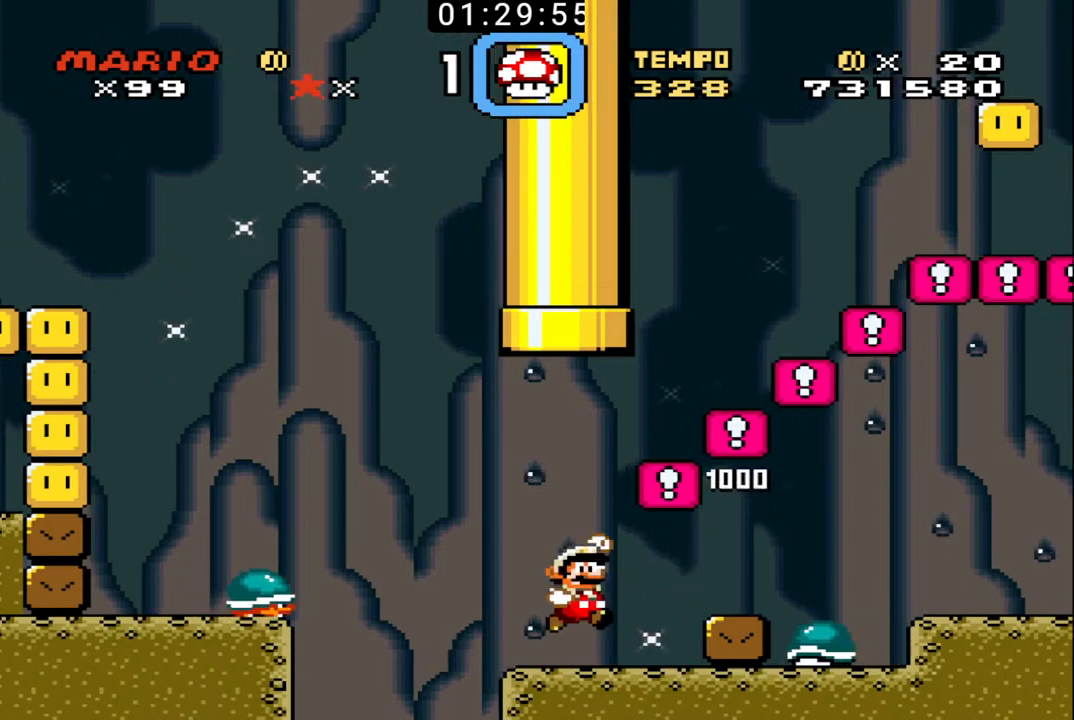
{"buttons": ["B", "X", "DPAD_RIGHT"], "events": [[267, "X", "up"], [433, "DPAD_UP", "up"], [467, "X", "down"]]}
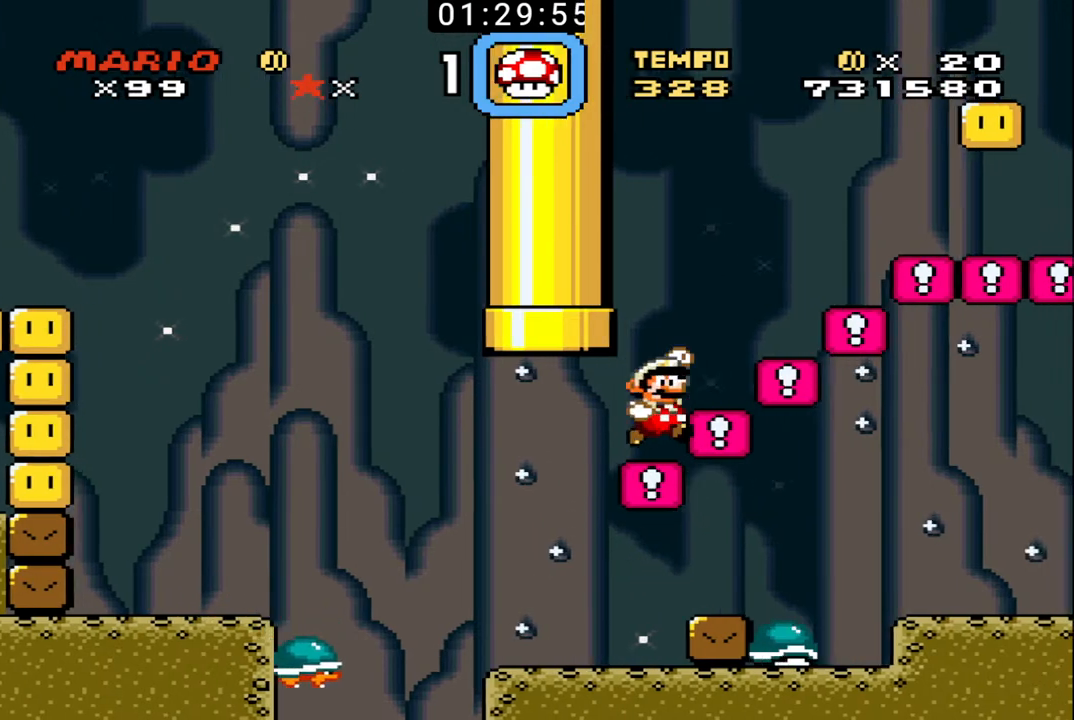
{"buttons": ["B", "X", "DPAD_UP", "DPAD_RIGHT"], "events": [[400, "DPAD_UP", "down"]]}
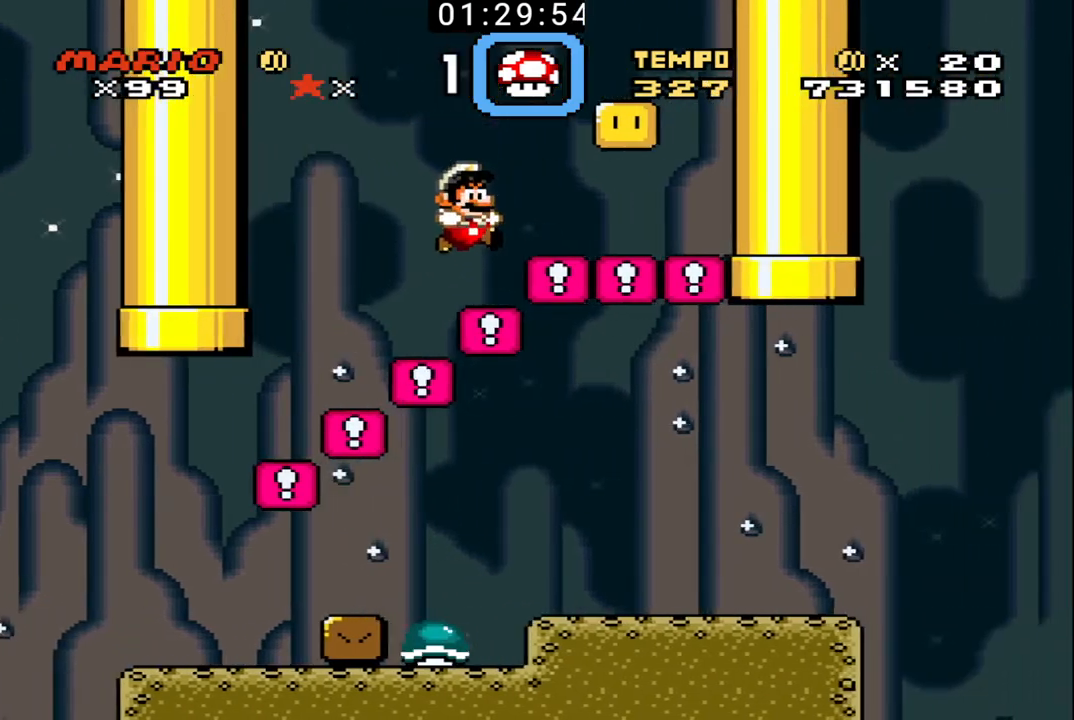
{"buttons": ["B"], "events": [[133, "X", "up"], [167, "DPAD_UP", "up"], [233, "DPAD_LEFT", "down"], [233, "DPAD_RIGHT", "up"], [233, "X", "down"], [367, "DPAD_UP", "down"], [367, "X", "up"], [400, "DPAD_LEFT", "up"], [400, "DPAD_RIGHT", "down"], [400, "DPAD_UP", "up"], [433, "DPAD_UP", "down"], [467, "DPAD_UP", "up"], [500, "DPAD_RIGHT", "up"]]}
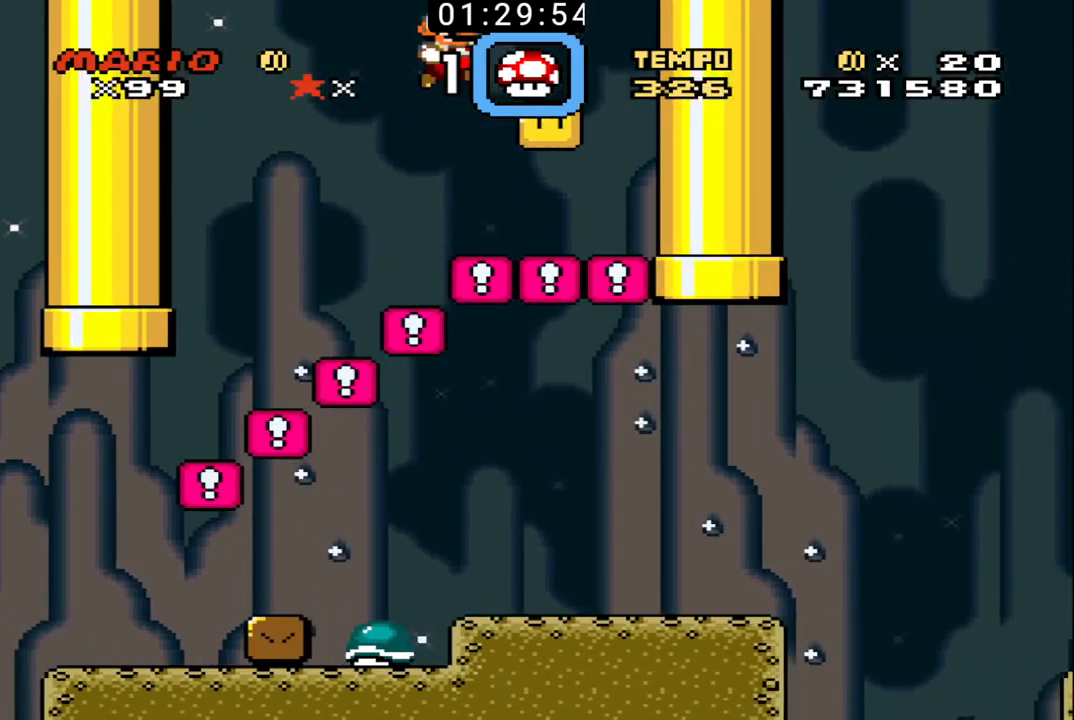
{"buttons": ["B", "X"], "events": [[33, "DPAD_LEFT", "down"], [100, "DPAD_UP", "down"], [133, "DPAD_LEFT", "up"], [133, "DPAD_RIGHT", "down"], [133, "DPAD_UP", "up"], [167, "DPAD_UP", "down"], [467, "DPAD_UP", "up"], [500, "DPAD_RIGHT", "up"], [500, "X", "down"]]}
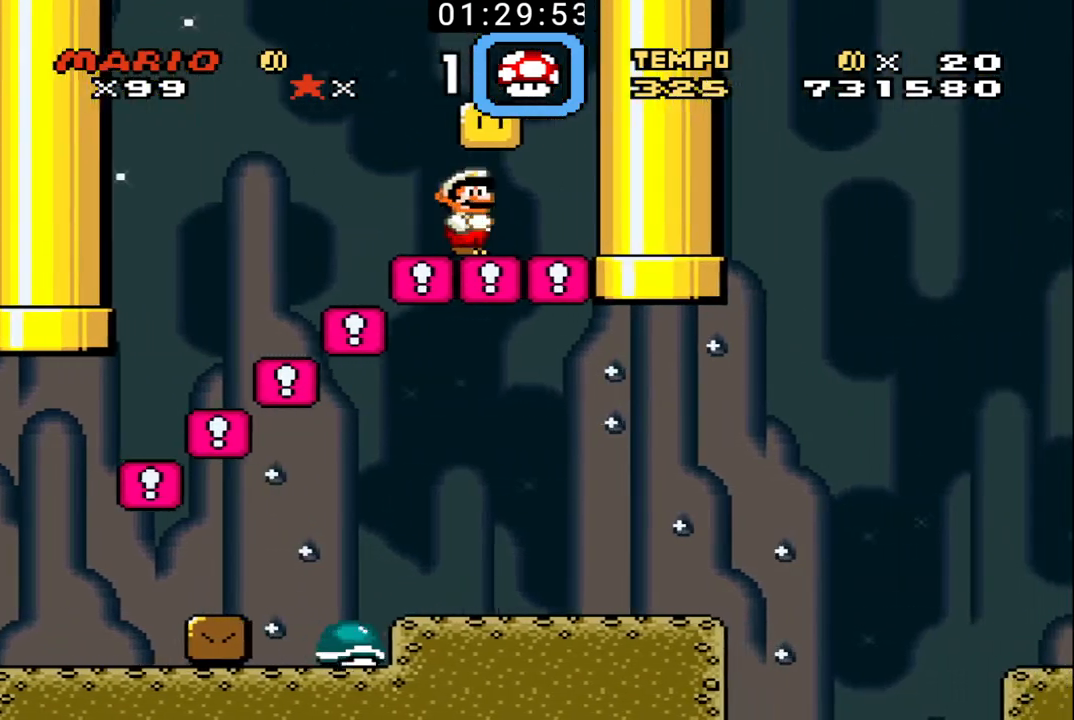
{"buttons": ["B", "X", "DPAD_LEFT"], "events": [[33, "DPAD_LEFT", "down"], [133, "X", "up"], [167, "DPAD_LEFT", "up"], [167, "DPAD_RIGHT", "down"], [200, "DPAD_UP", "down"], [400, "X", "down"], [433, "DPAD_UP", "up"], [467, "DPAD_RIGHT", "up"], [500, "DPAD_LEFT", "down"]]}
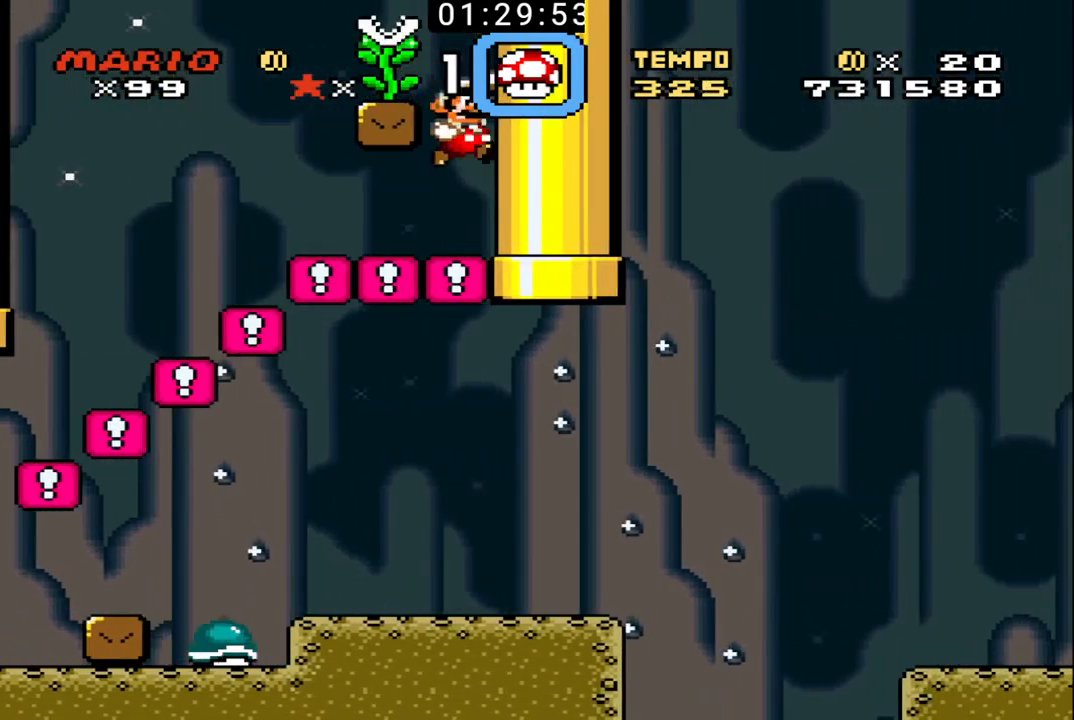
{"buttons": ["B"], "events": [[233, "X", "up"], [267, "DPAD_LEFT", "up"], [367, "DPAD_RIGHT", "down"], [467, "DPAD_RIGHT", "up"]]}
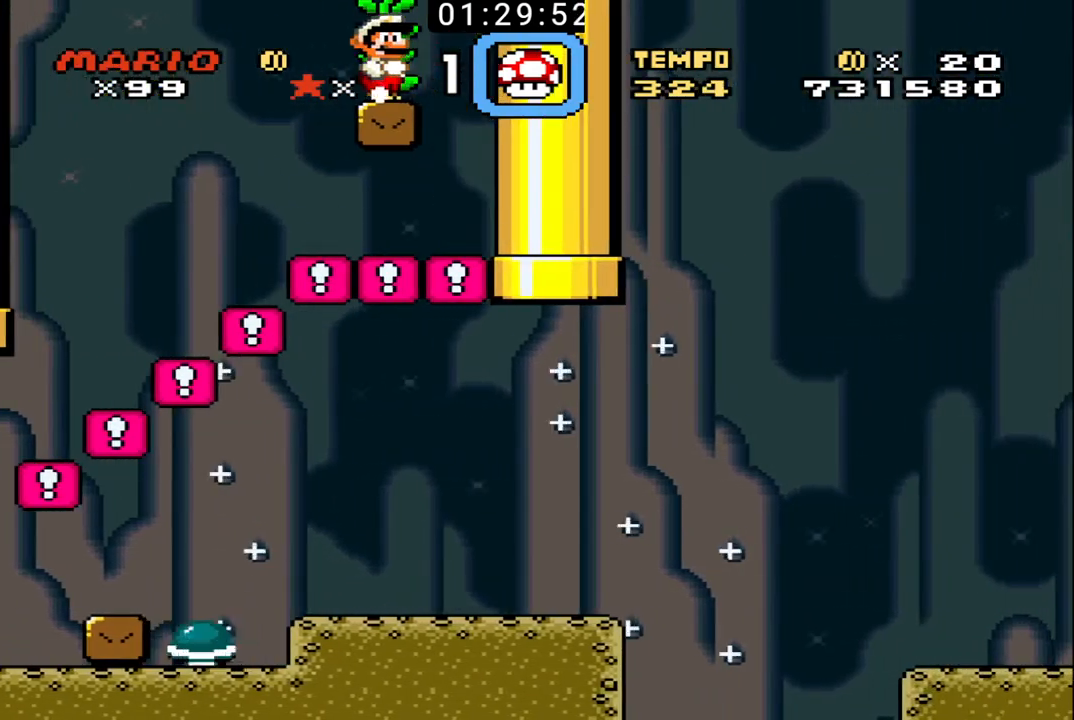
{"buttons": ["B", "X", "DPAD_UP"], "events": [[233, "DPAD_UP", "down"], [267, "DPAD_RIGHT", "down"], [267, "X", "down"], [300, "DPAD_RIGHT", "up"]]}
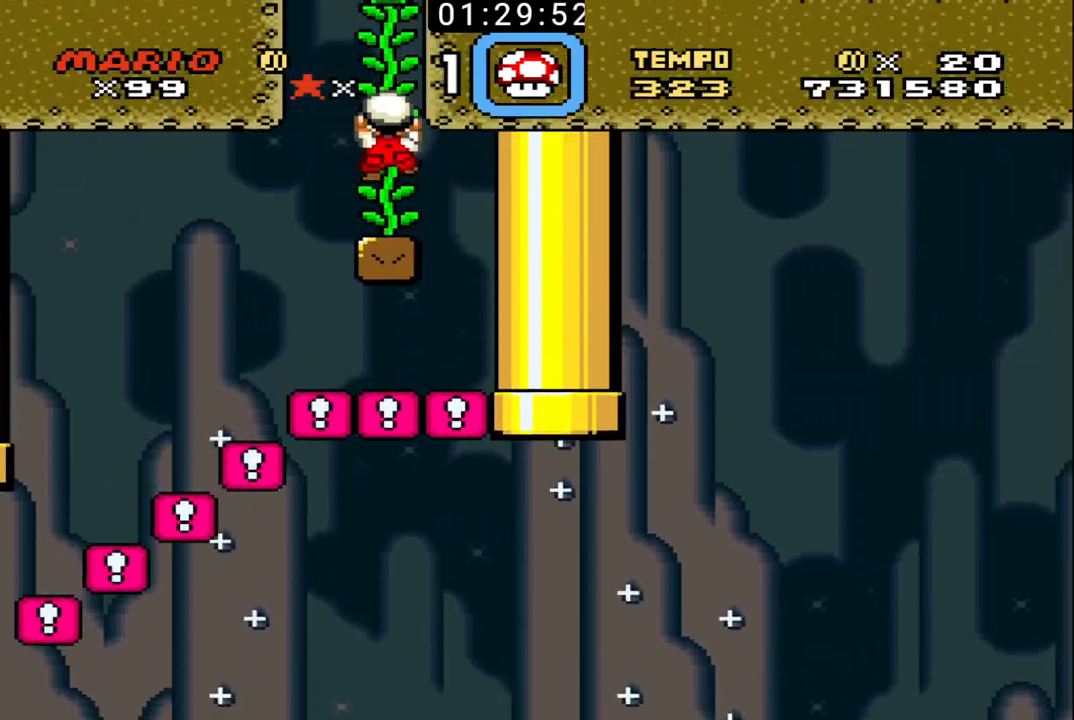
{"buttons": ["B", "DPAD_UP"], "events": [[33, "X", "up"]]}
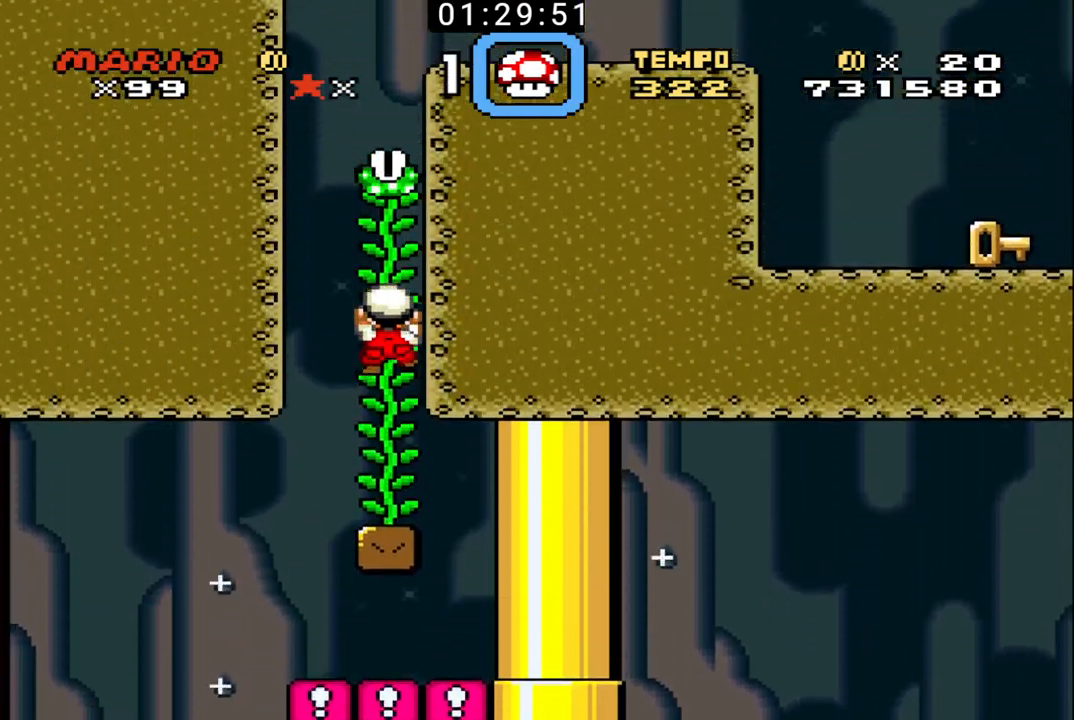
{"buttons": ["B", "DPAD_UP"], "events": []}
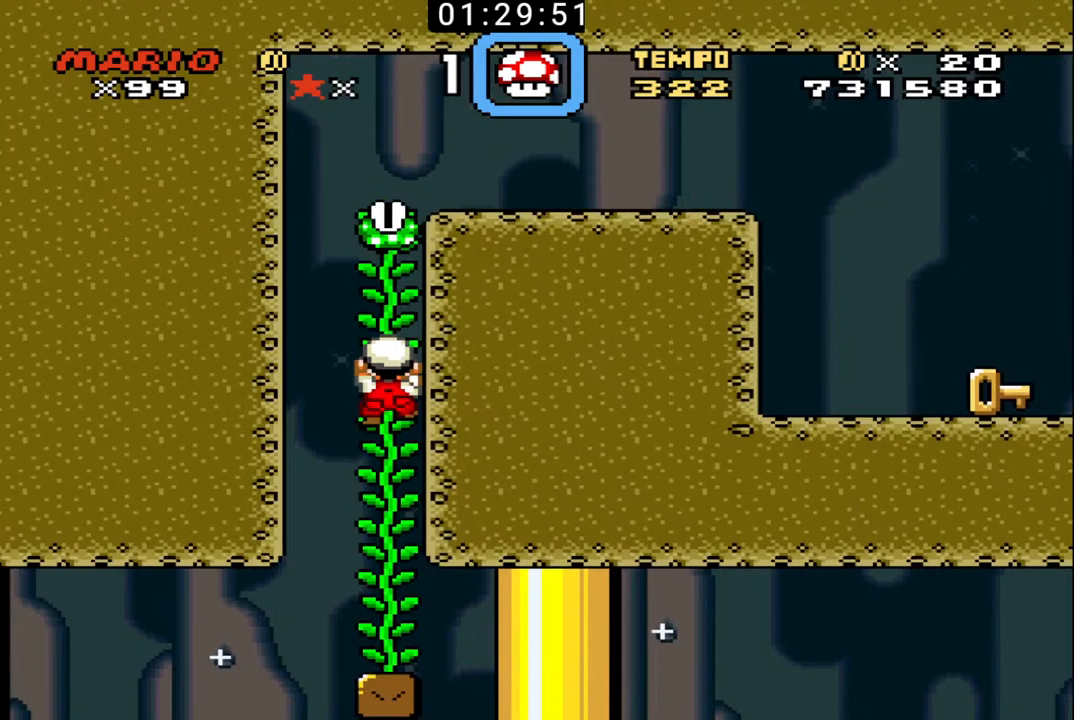
{"buttons": ["B", "DPAD_UP"], "events": []}
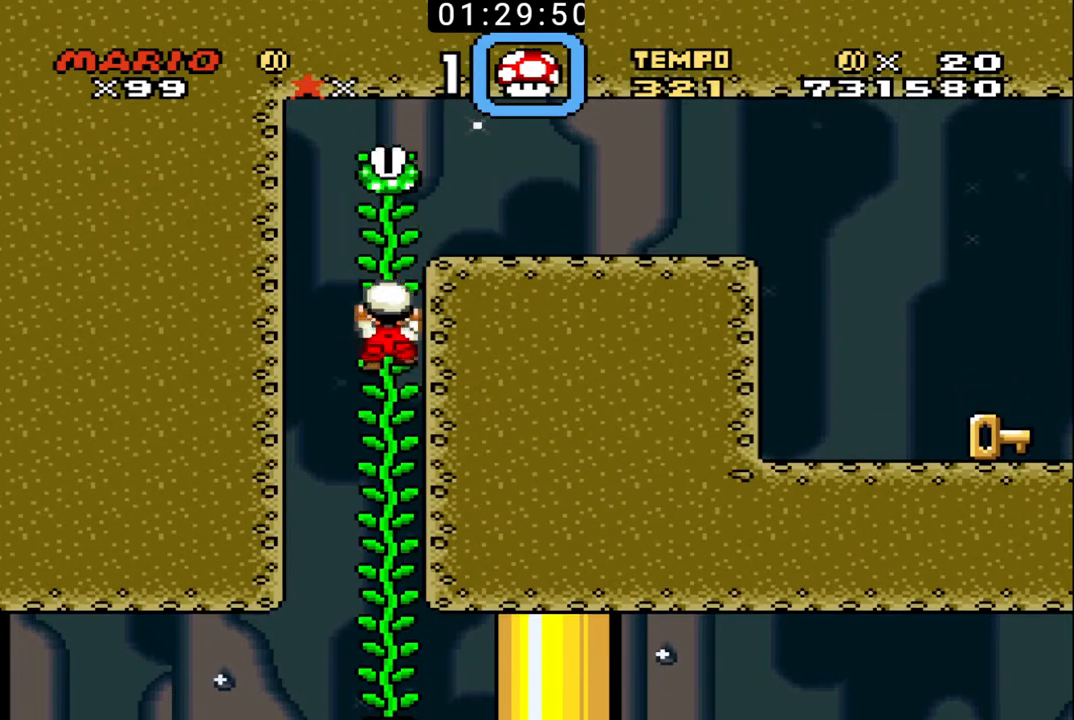
{"buttons": ["B", "DPAD_UP", "DPAD_RIGHT"], "events": [[400, "DPAD_RIGHT", "down"]]}
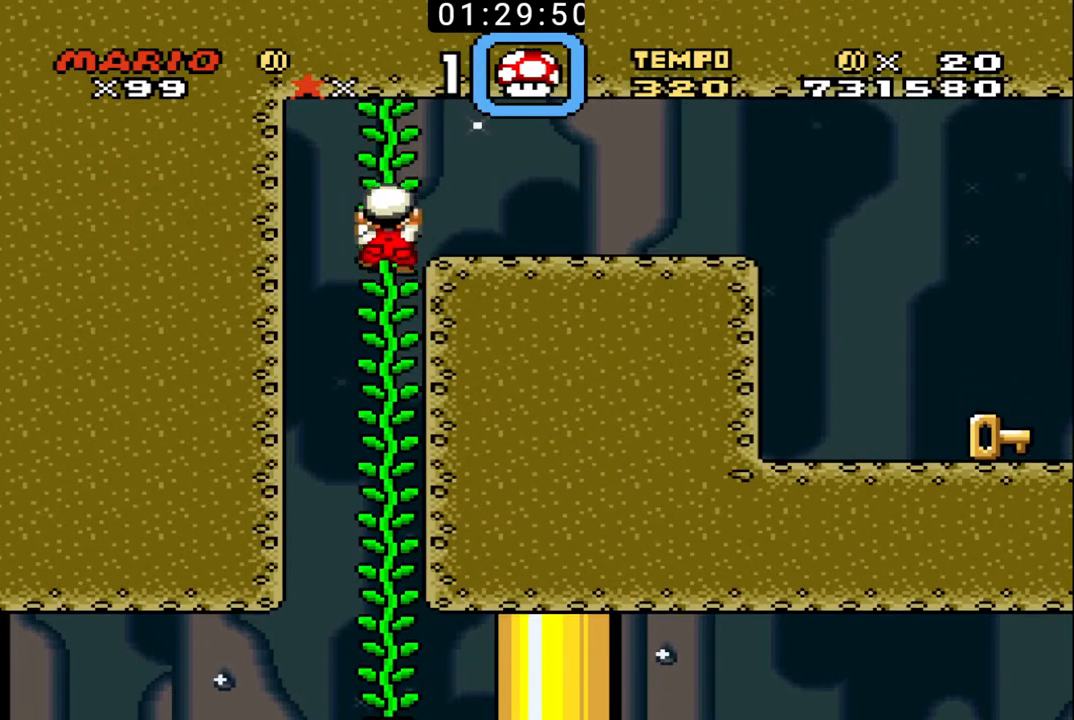
{"buttons": ["B", "DPAD_UP", "DPAD_RIGHT"], "events": []}
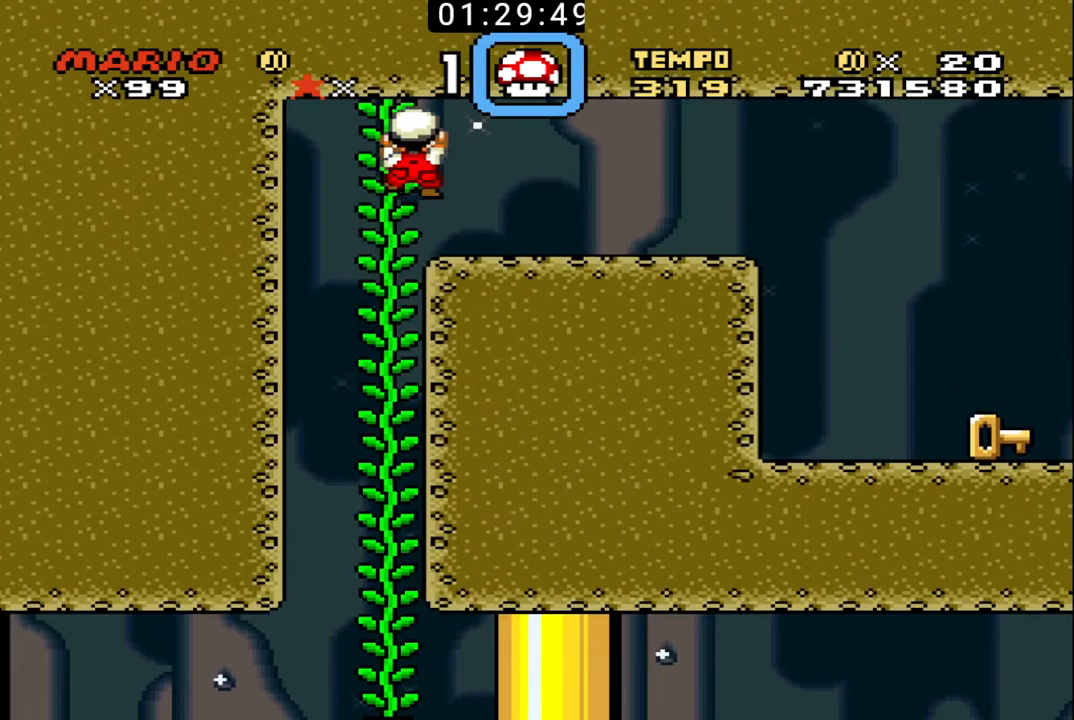
{"buttons": ["B", "DPAD_UP", "DPAD_RIGHT"], "events": []}
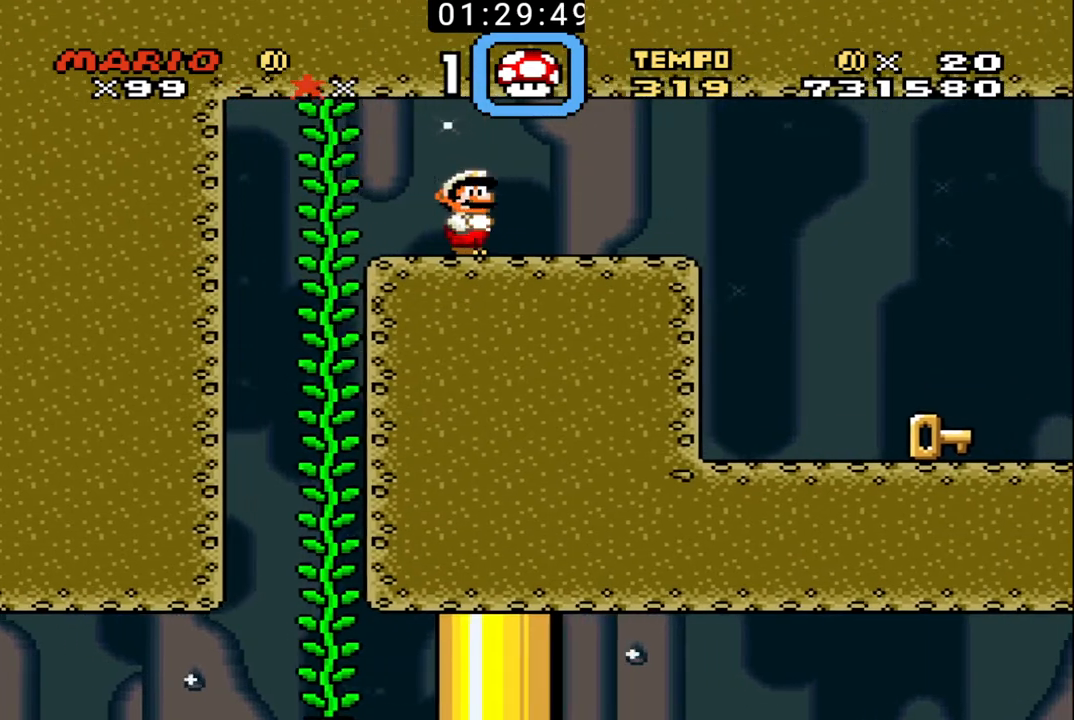
{"buttons": ["B", "DPAD_LEFT"], "events": [[433, "DPAD_UP", "up"], [467, "DPAD_LEFT", "down"], [467, "DPAD_RIGHT", "up"]]}
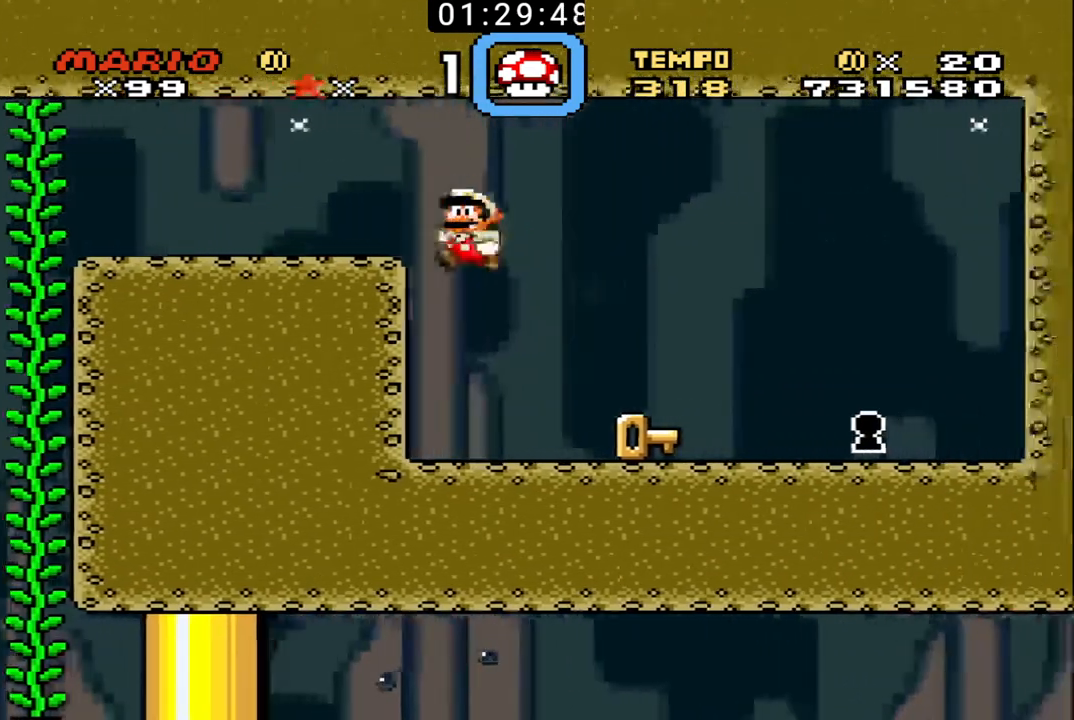
{"buttons": ["B", "DPAD_UP", "DPAD_RIGHT"], "events": [[100, "DPAD_LEFT", "up"], [133, "DPAD_RIGHT", "down"], [167, "DPAD_UP", "down"]]}
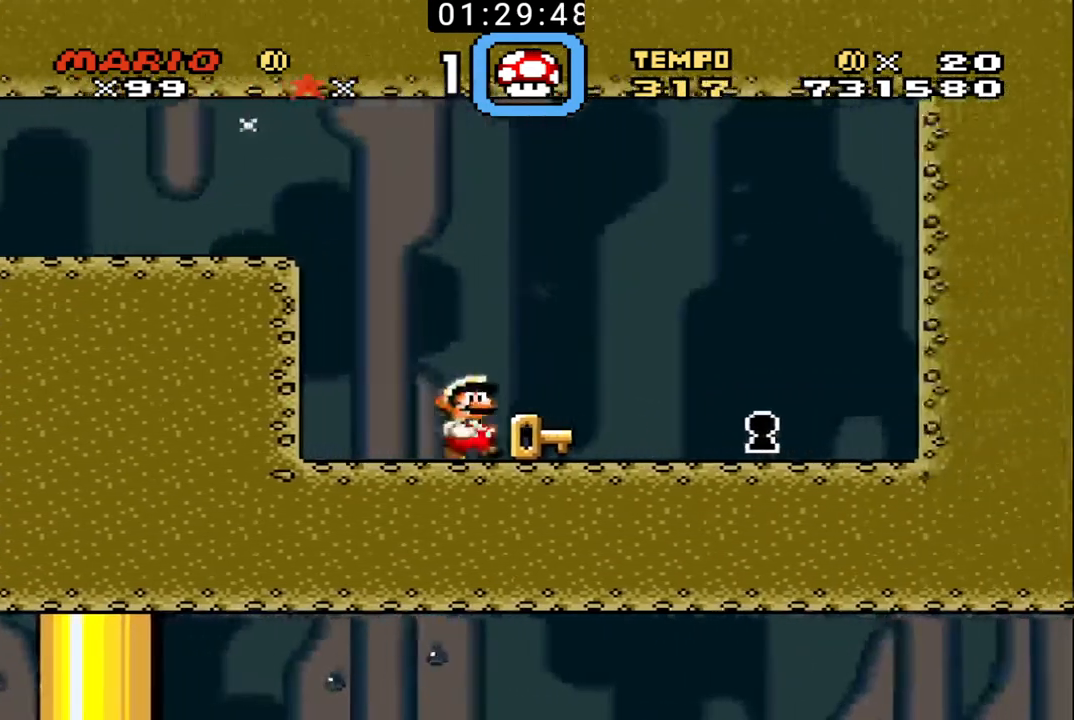
{"buttons": ["B", "DPAD_RIGHT"], "events": [[133, "DPAD_UP", "up"]]}
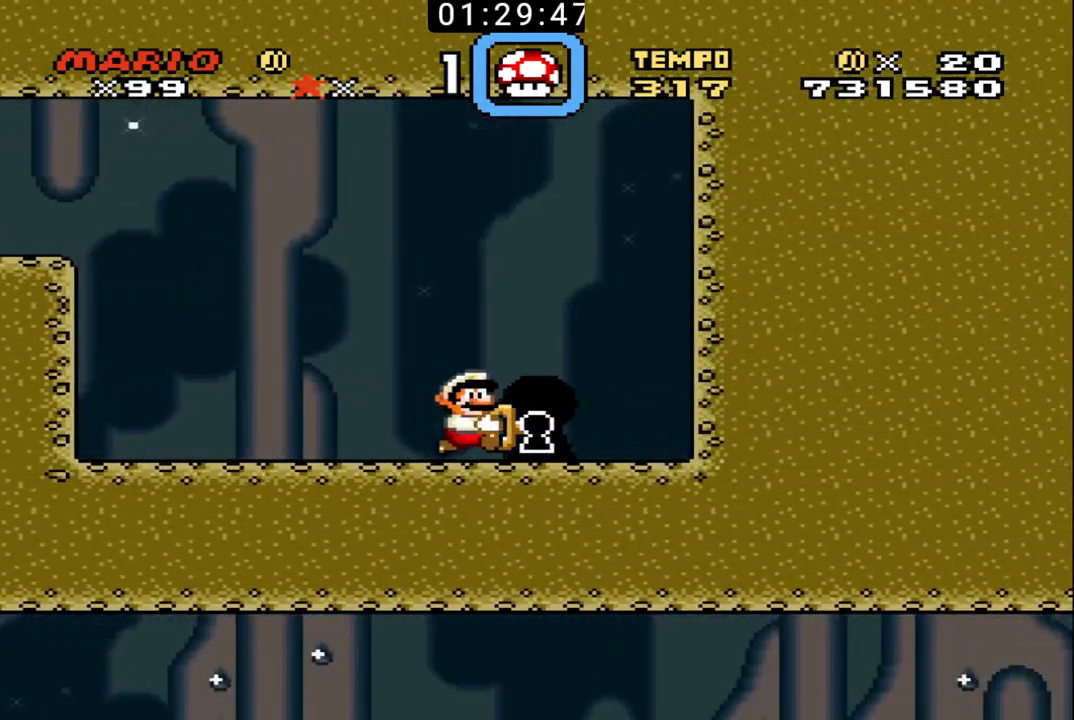
{"buttons": ["B"], "events": [[333, "DPAD_RIGHT", "up"]]}
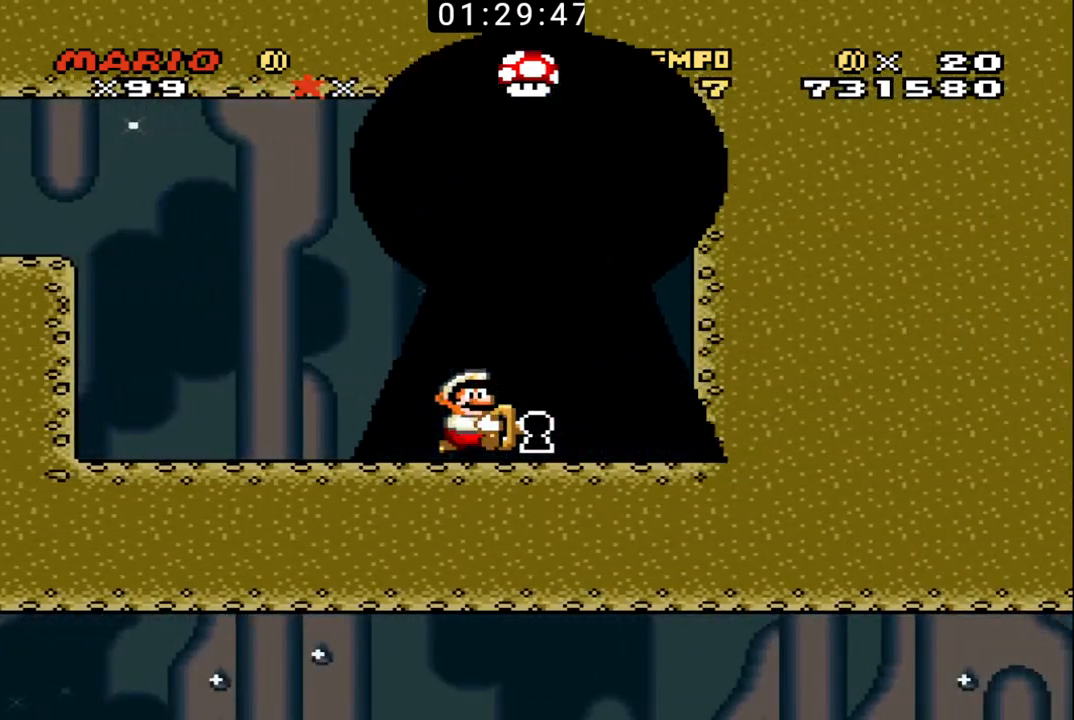
{"buttons": ["B"], "events": []}
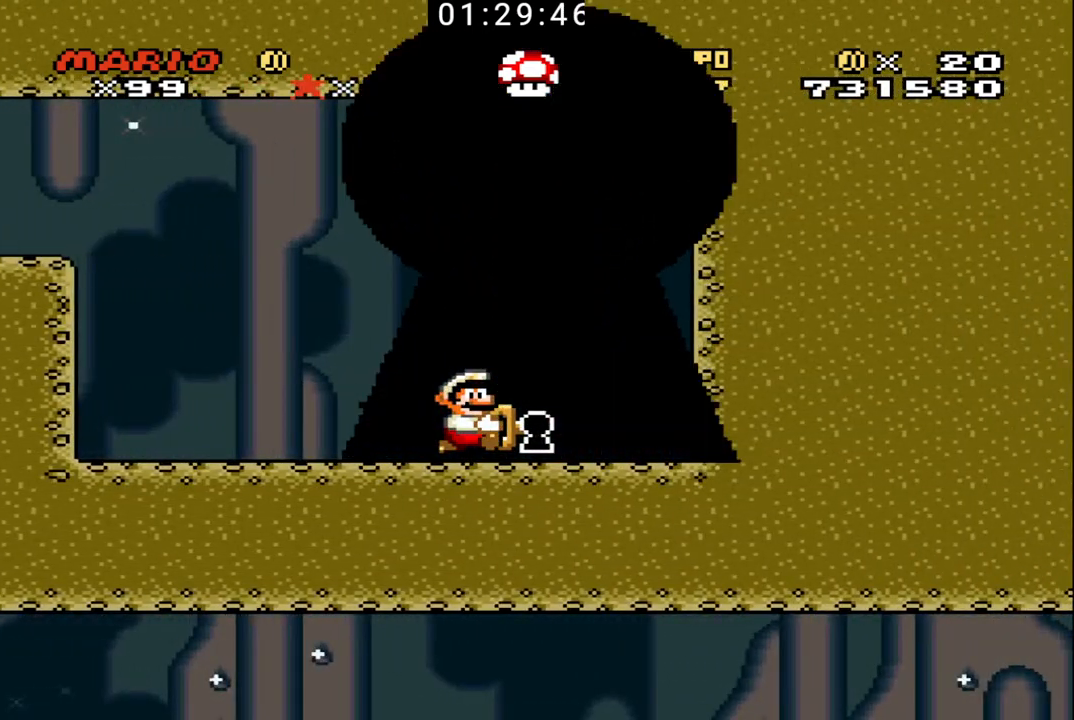
{"buttons": ["B"], "events": []}